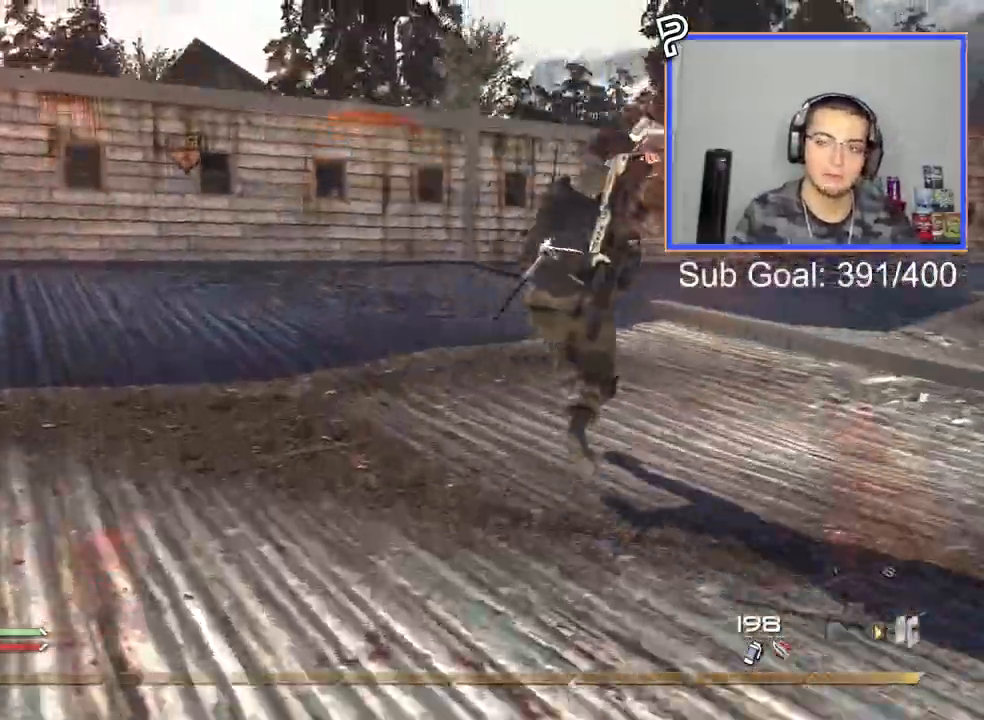
Gameplay with a controller (PlayStation layout); each line is a JSON object with the inputs held at the frame after it. "events" lists button and stick changes between this image and that frame as [ms after this image, input, new state], when the widget could be followed in between.
{"buttons": [], "left_stick": "center", "right_stick": "center", "events": [[67, "L3", "down"], [67, "left_stick", "up"], [251, "L3", "up"], [251, "left_stick", "center"], [351, "right_stick", "center"]]}
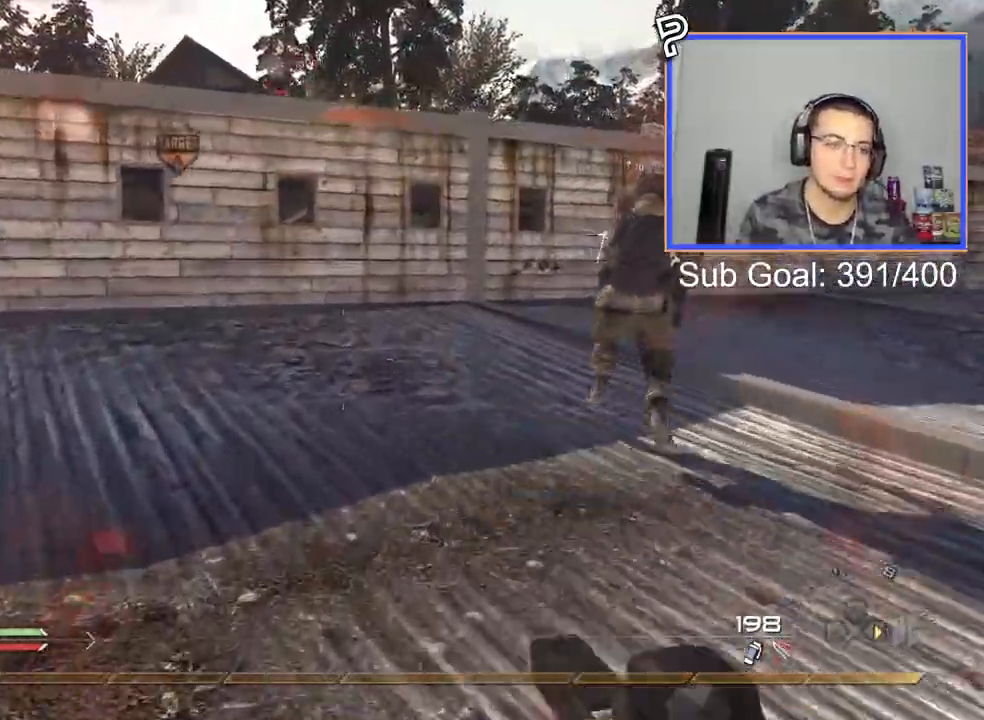
{"buttons": [], "left_stick": "up", "right_stick": "center", "events": [[100, "left_stick", "up"]]}
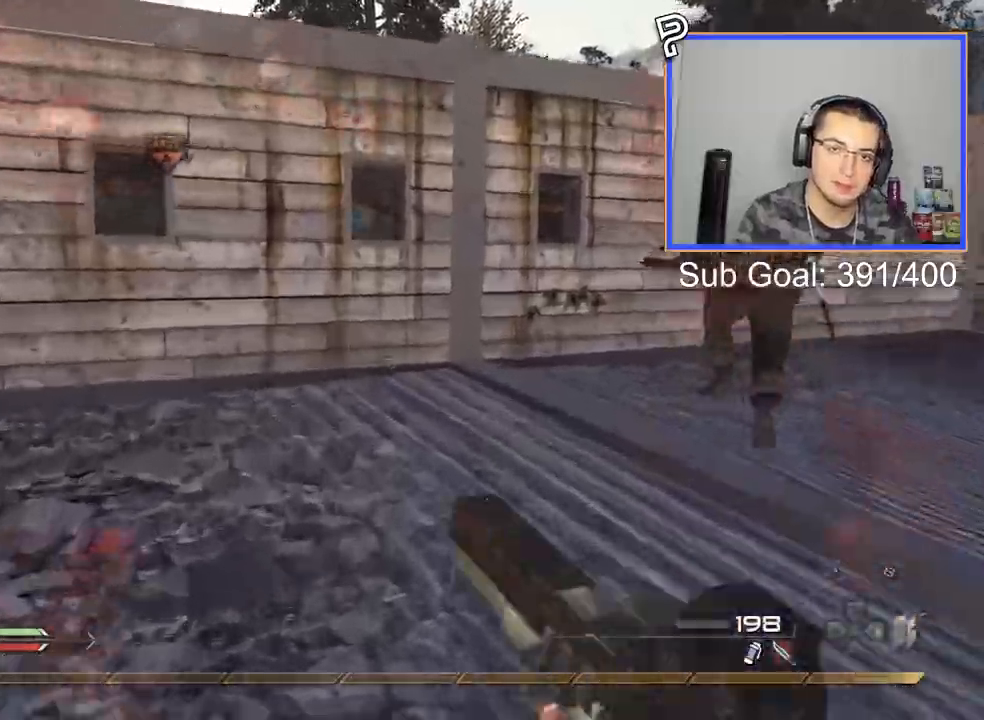
{"buttons": [], "left_stick": "up", "right_stick": "center", "events": []}
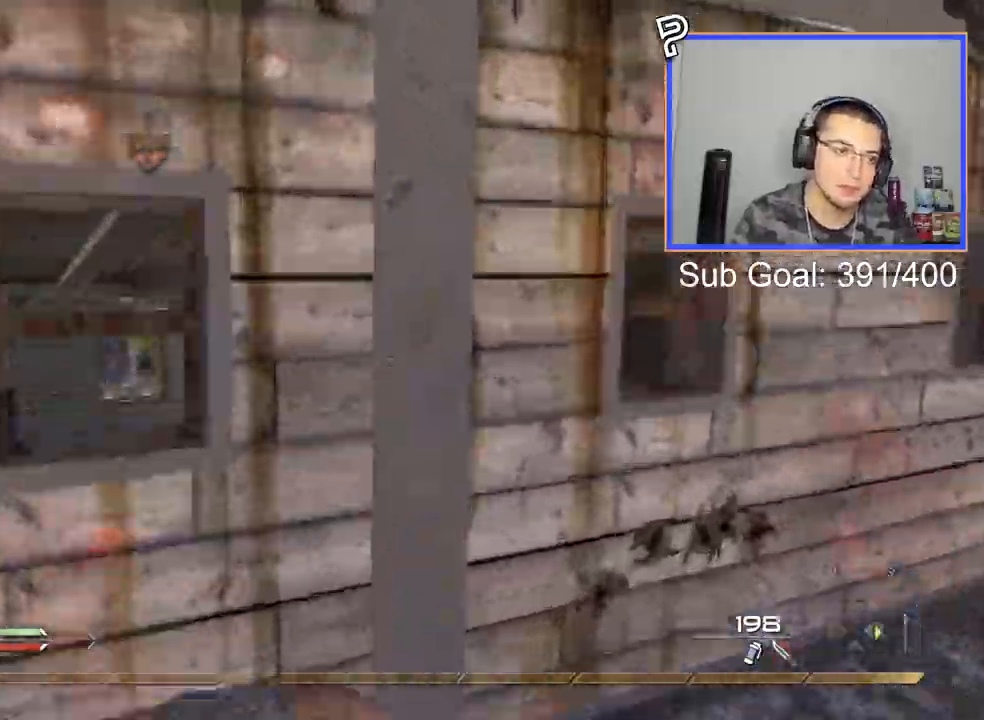
{"buttons": [], "left_stick": "center", "right_stick": "center", "events": [[33, "CROSS", "down"], [317, "CROSS", "up"], [384, "CROSS", "down"], [400, "CROSS", "up"], [400, "left_stick", "center"]]}
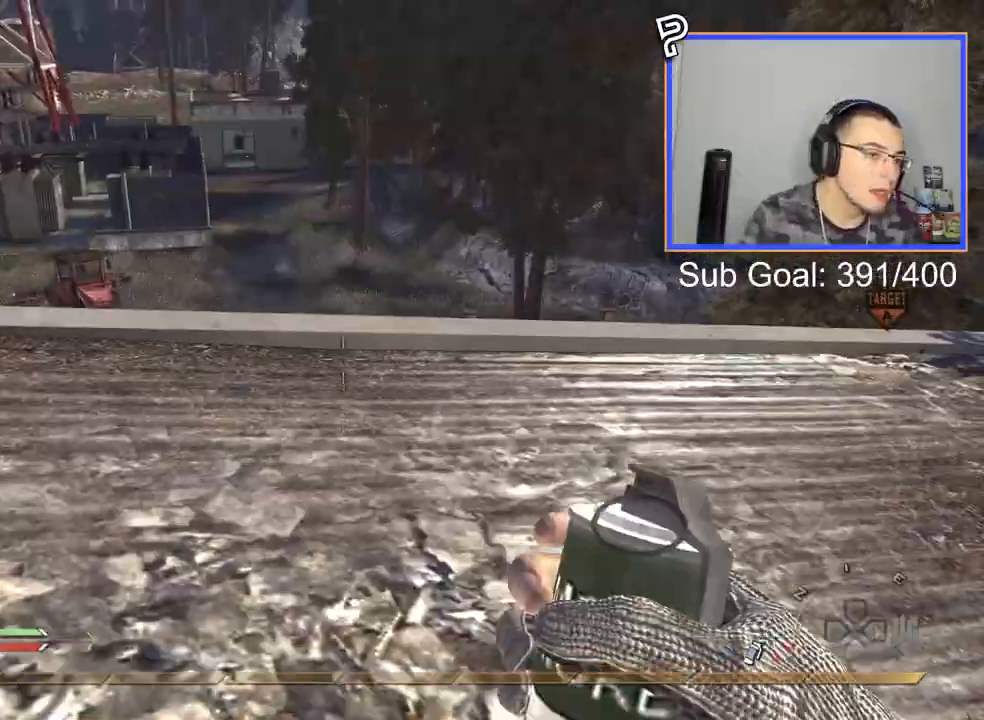
{"buttons": [], "left_stick": "center", "right_stick": "center", "events": [[184, "CIRCLE", "down"], [284, "CIRCLE", "up"], [334, "CROSS", "down"], [451, "CROSS", "up"]]}
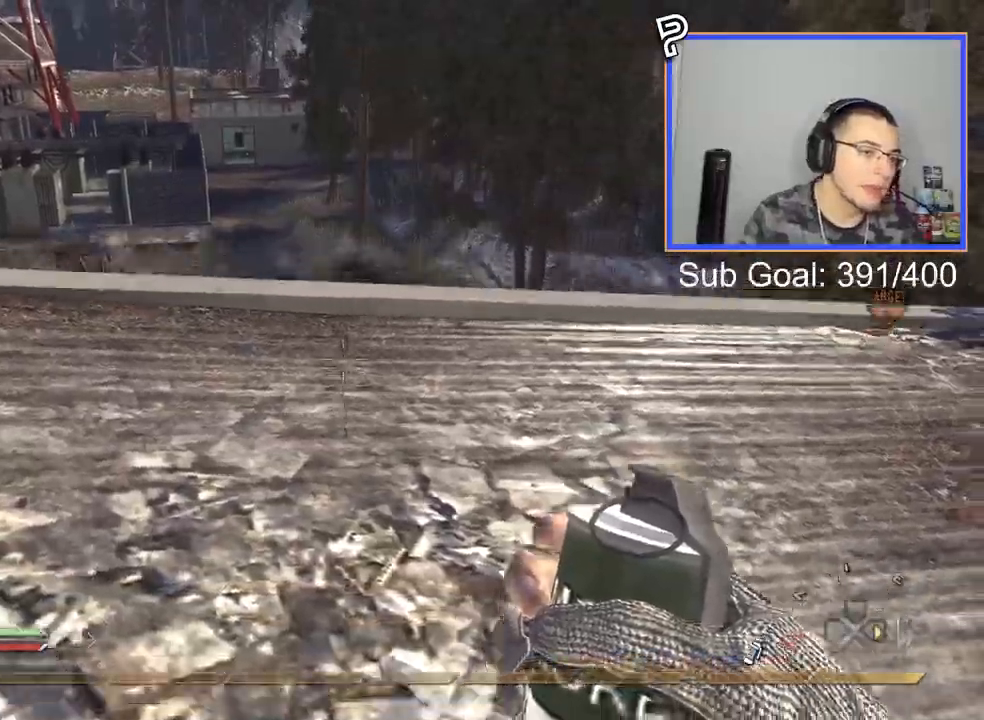
{"buttons": ["CROSS"], "left_stick": "up", "right_stick": "center", "events": [[267, "L3", "down"], [267, "left_stick", "up"], [501, "CROSS", "down"], [501, "L3", "up"]]}
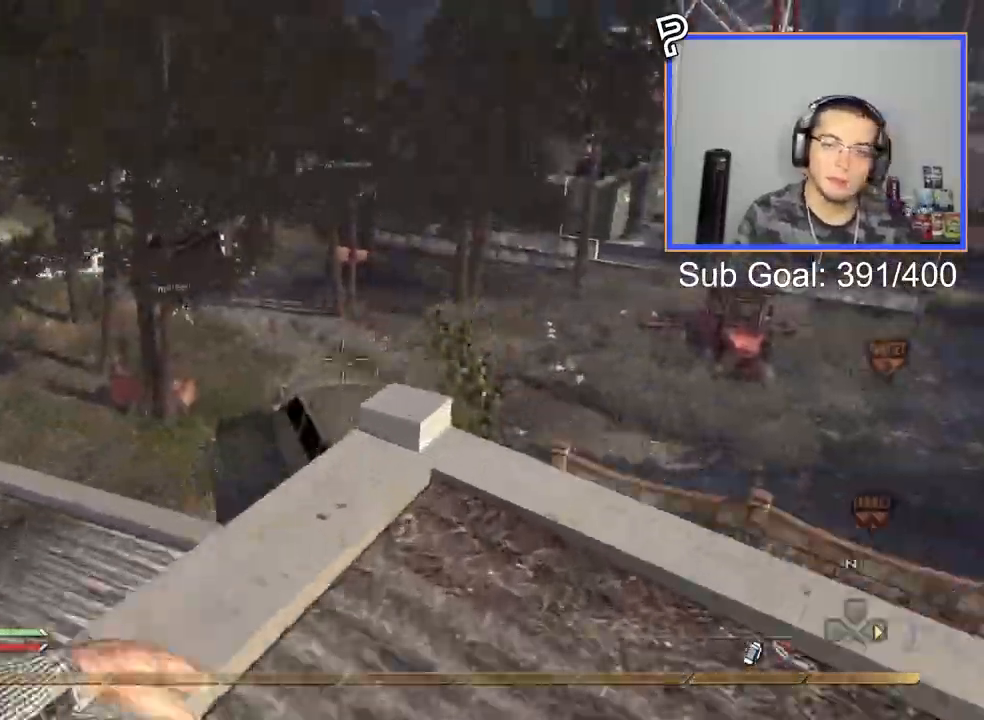
{"buttons": [], "left_stick": "center", "right_stick": "center", "events": [[33, "left_stick", "center"], [100, "CROSS", "up"], [200, "L3", "down"], [200, "left_stick", "up"], [233, "TRIANGLE", "down"], [333, "L3", "up"], [333, "TRIANGLE", "up"], [333, "left_stick", "center"]]}
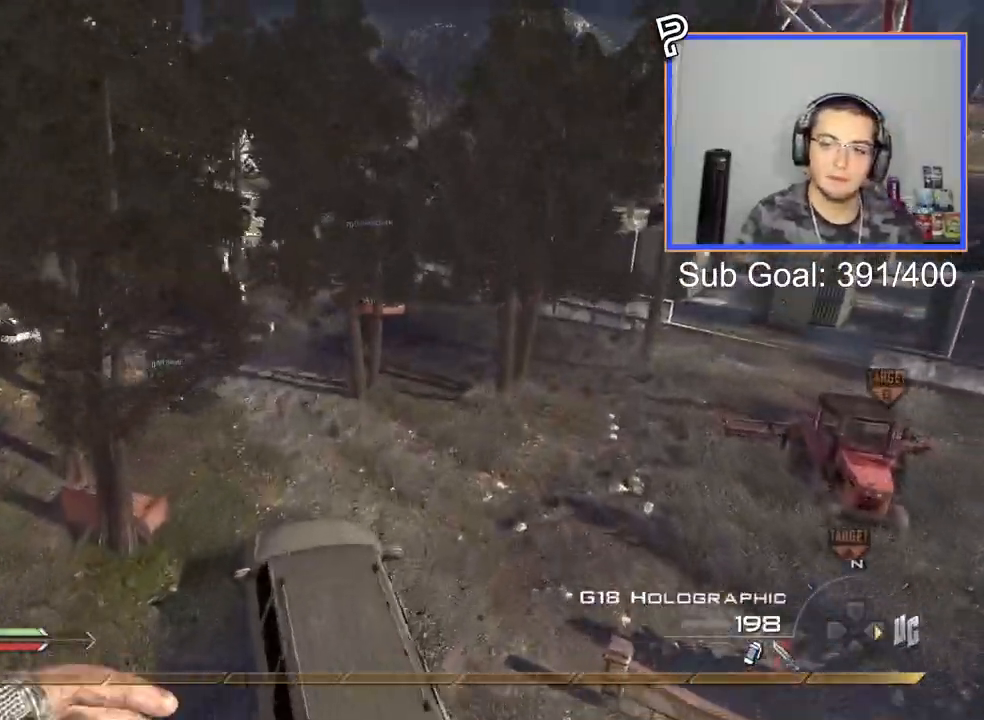
{"buttons": [], "left_stick": "center", "right_stick": "center", "events": []}
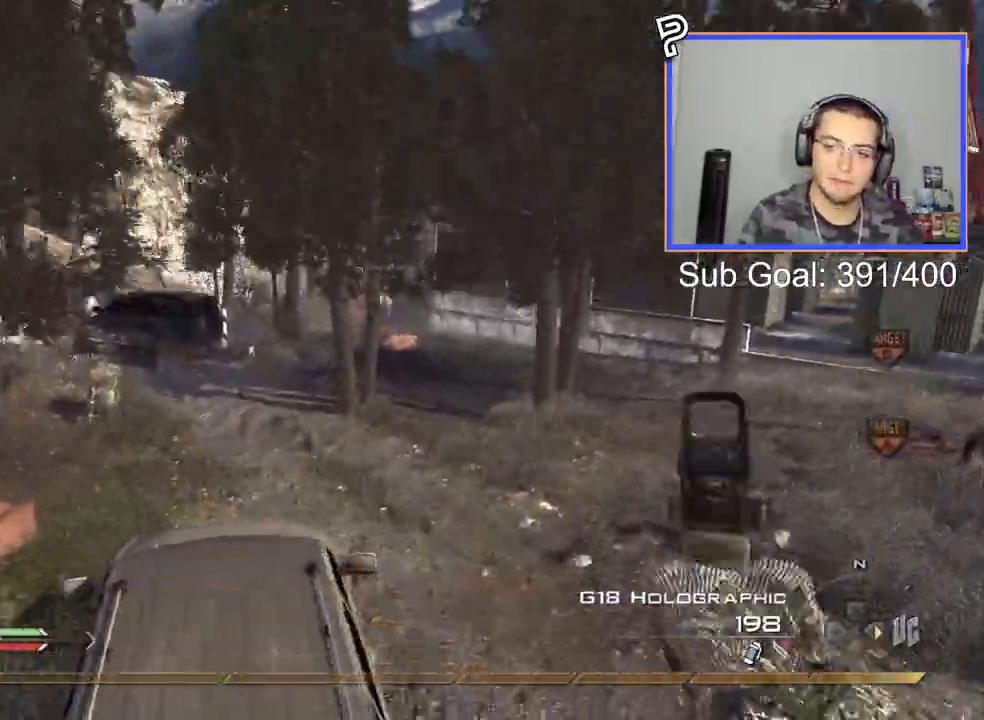
{"buttons": ["CROSS", "CIRCLE"], "left_stick": "up-left", "right_stick": "center", "events": [[83, "CROSS", "down"], [233, "CROSS", "up"], [283, "L3", "down"], [283, "left_stick", "up"], [333, "TRIANGLE", "down"], [383, "left_stick", "up-left"], [417, "CROSS", "down"], [417, "L3", "up"], [450, "TRIANGLE", "up"], [500, "CIRCLE", "down"]]}